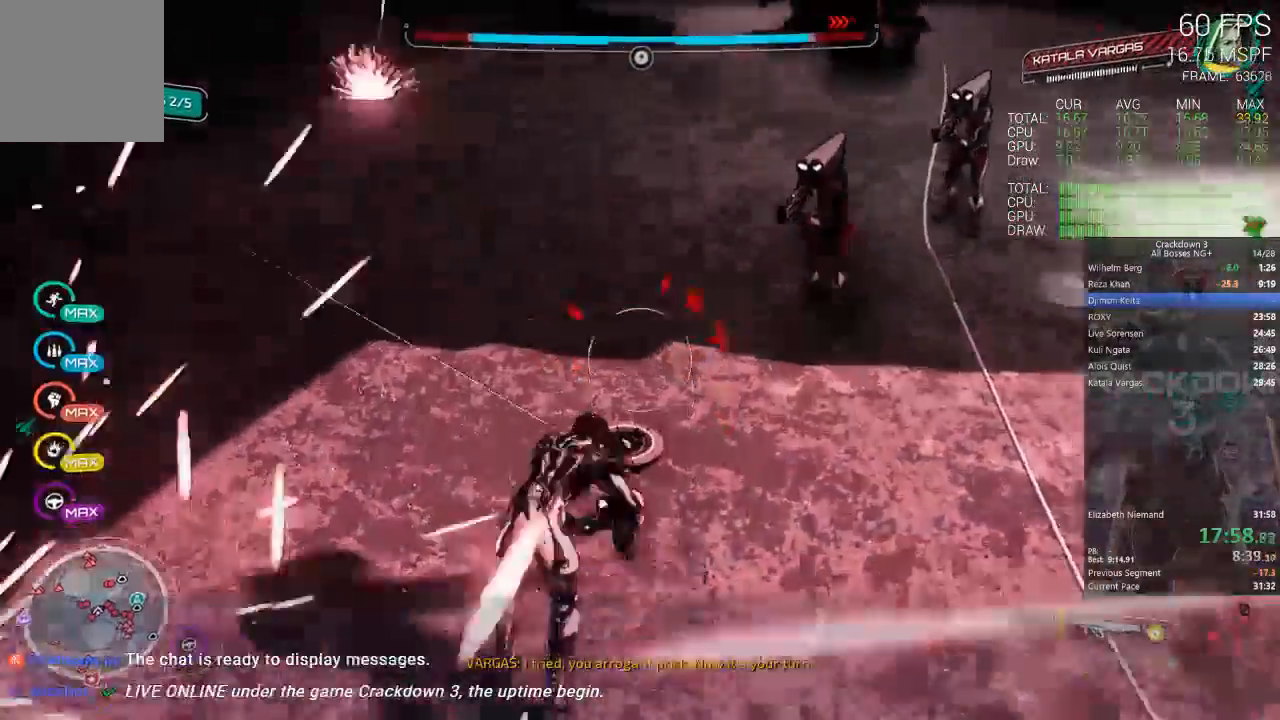
Gameplay with a controller (Xbox layout); each line is a JSON object with the inputs held at the frame after it (dt_ms = milliseconds from this image to that frame). "events" lists button and stick changes between this image and that frame as [ms after this image, input, new state], when the widget could be followed in between. Not read: SELECT START.
{"dt_ms": 500, "buttons": [], "left_stick": "up", "right_stick": "center", "events": [[17, "right_stick", "up"], [133, "L3", "up"], [450, "right_stick", "center"]]}
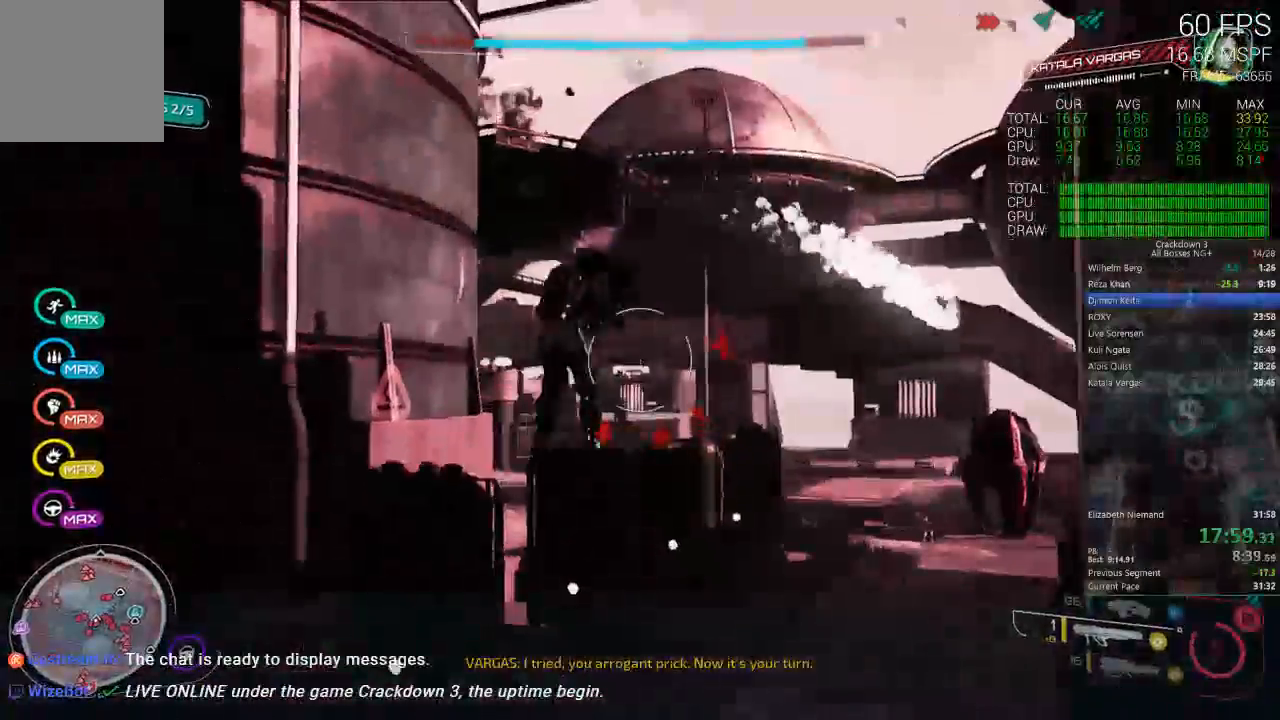
{"dt_ms": 500, "buttons": [], "left_stick": "up", "right_stick": "left", "events": [[350, "right_stick", "left"]]}
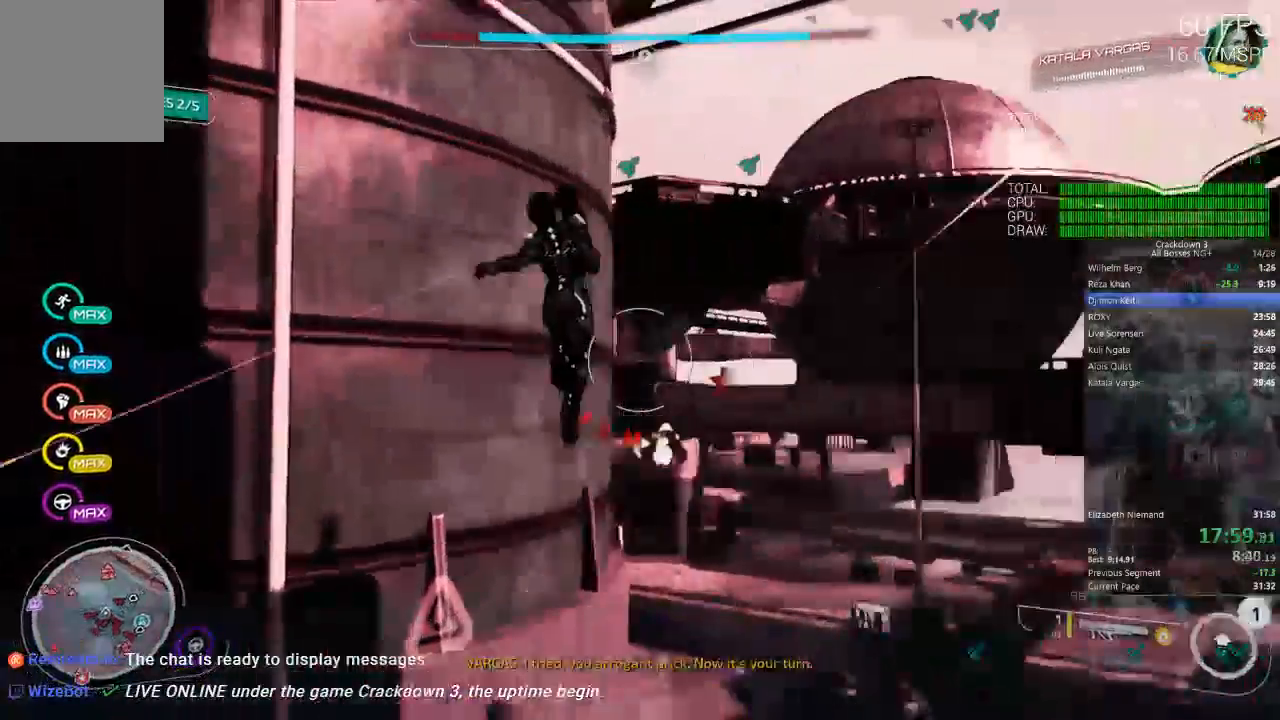
{"dt_ms": 500, "buttons": [], "left_stick": "up", "right_stick": "center"}
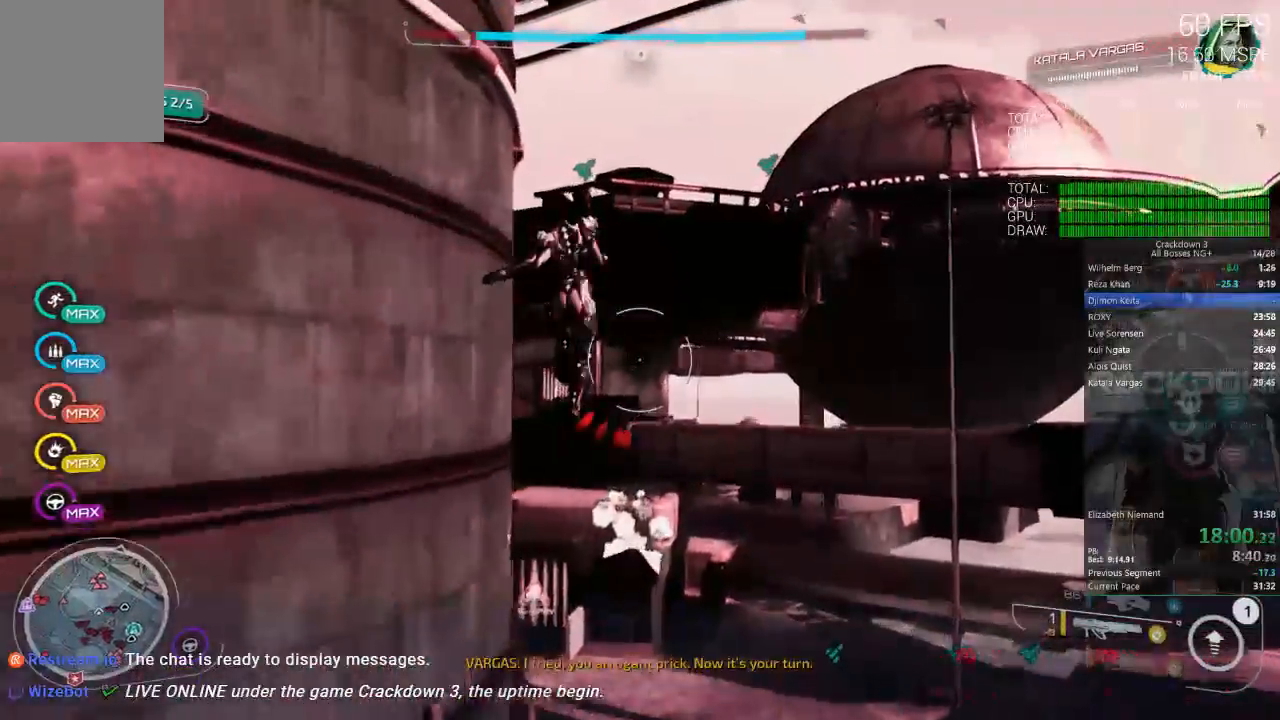
{"dt_ms": 500, "buttons": ["A"], "left_stick": "up-left", "right_stick": "center", "events": [[50, "A", "down"], [333, "left_stick", "up-left"]]}
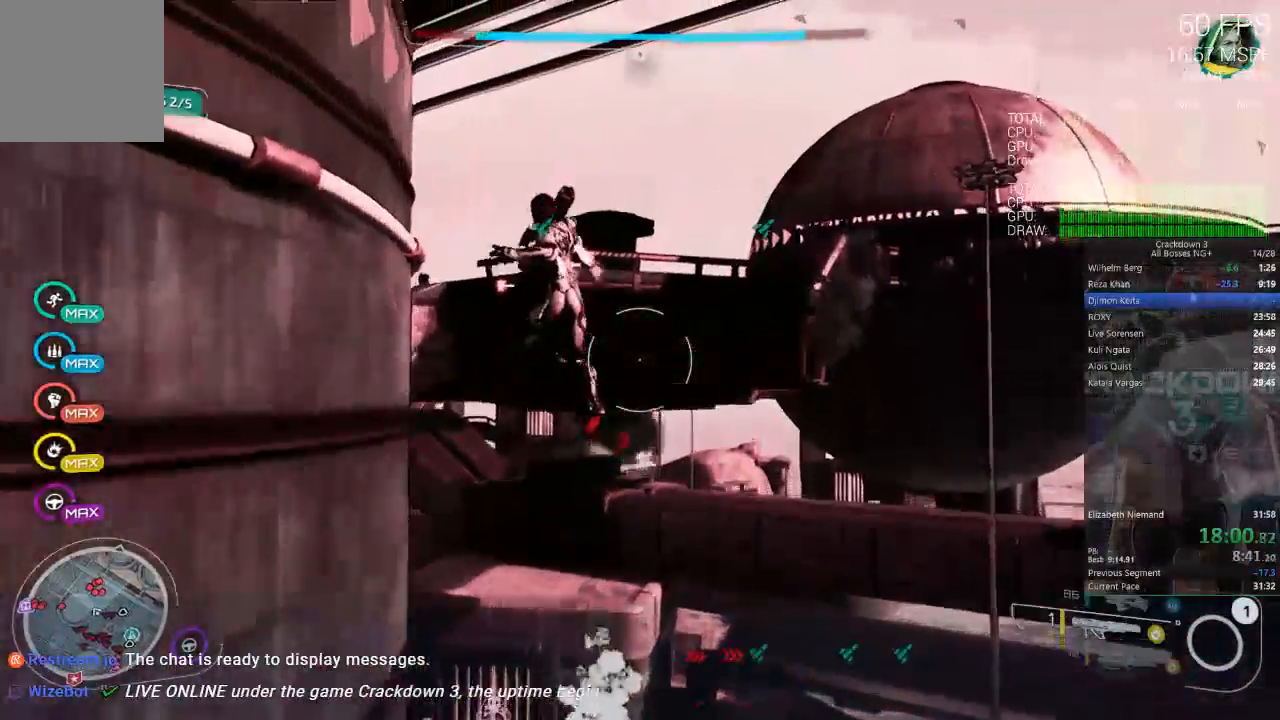
{"dt_ms": 500, "buttons": ["A", "L2"], "left_stick": "up", "right_stick": "center"}
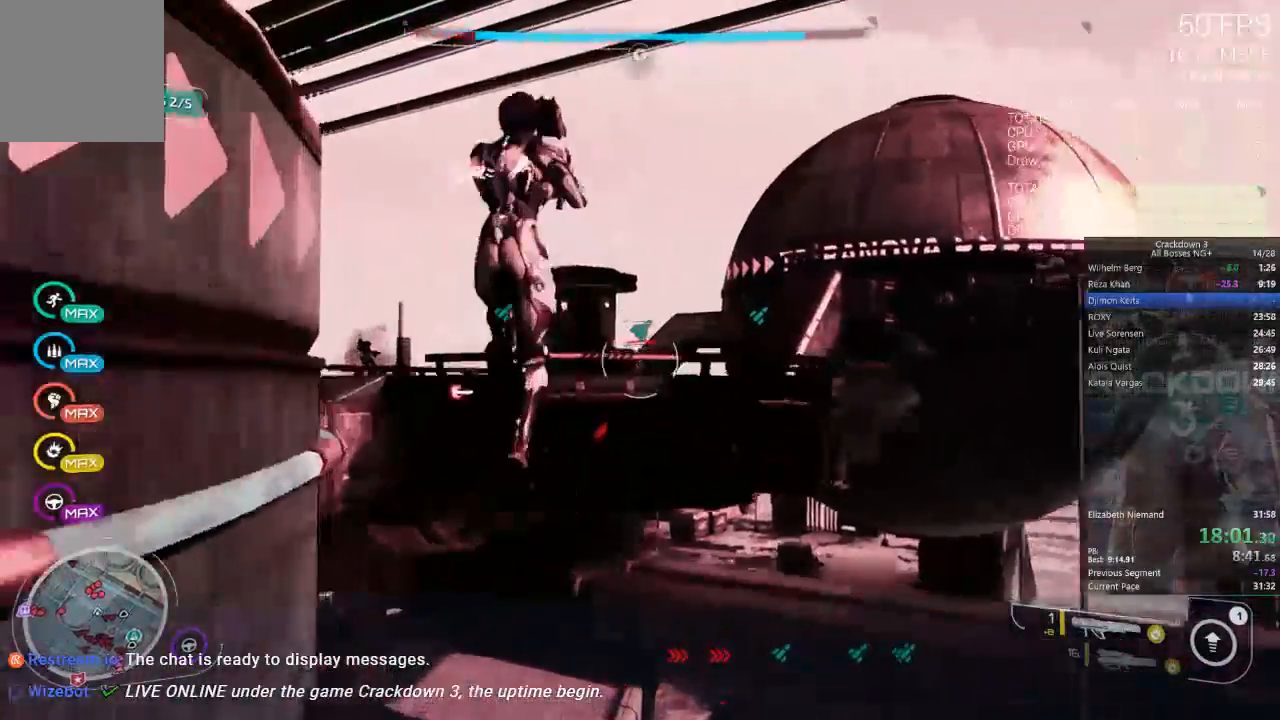
{"dt_ms": 500, "buttons": ["A"], "left_stick": "left", "right_stick": "center"}
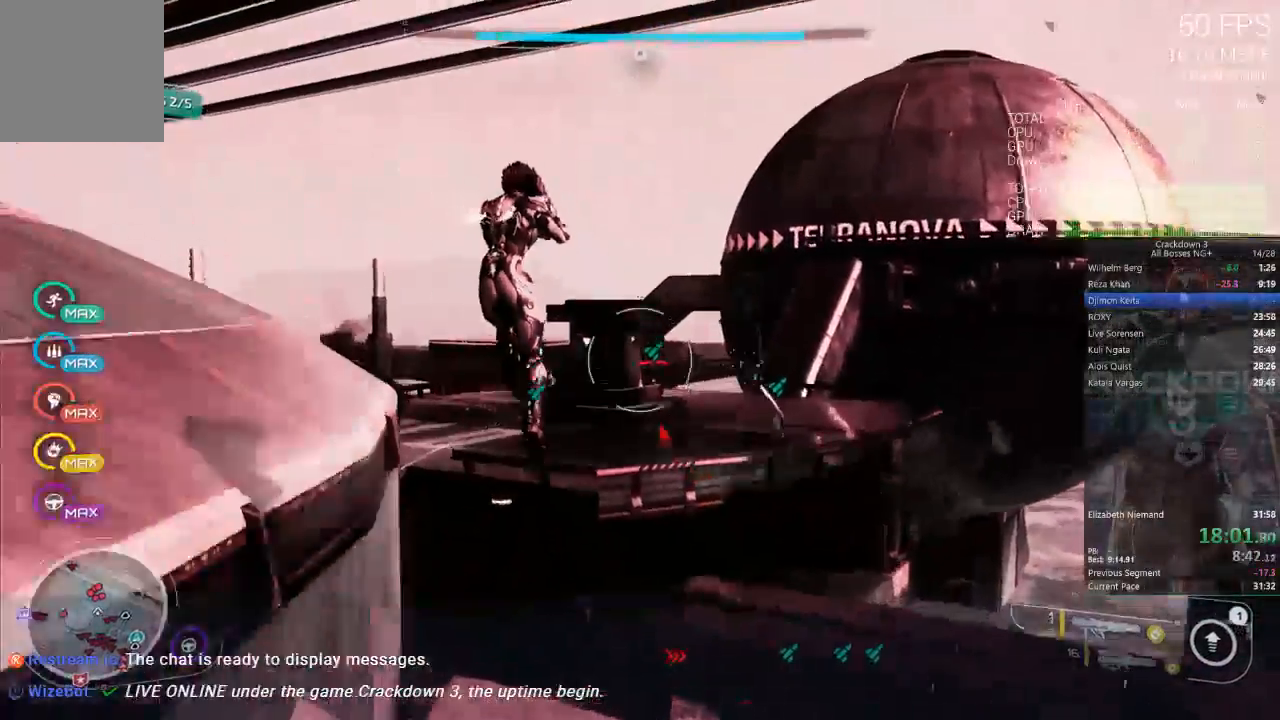
{"dt_ms": 500, "buttons": ["A", "L2"], "left_stick": "left", "right_stick": "center", "events": [[117, "L2", "down"], [283, "R2", "down"], [417, "R2", "up"]]}
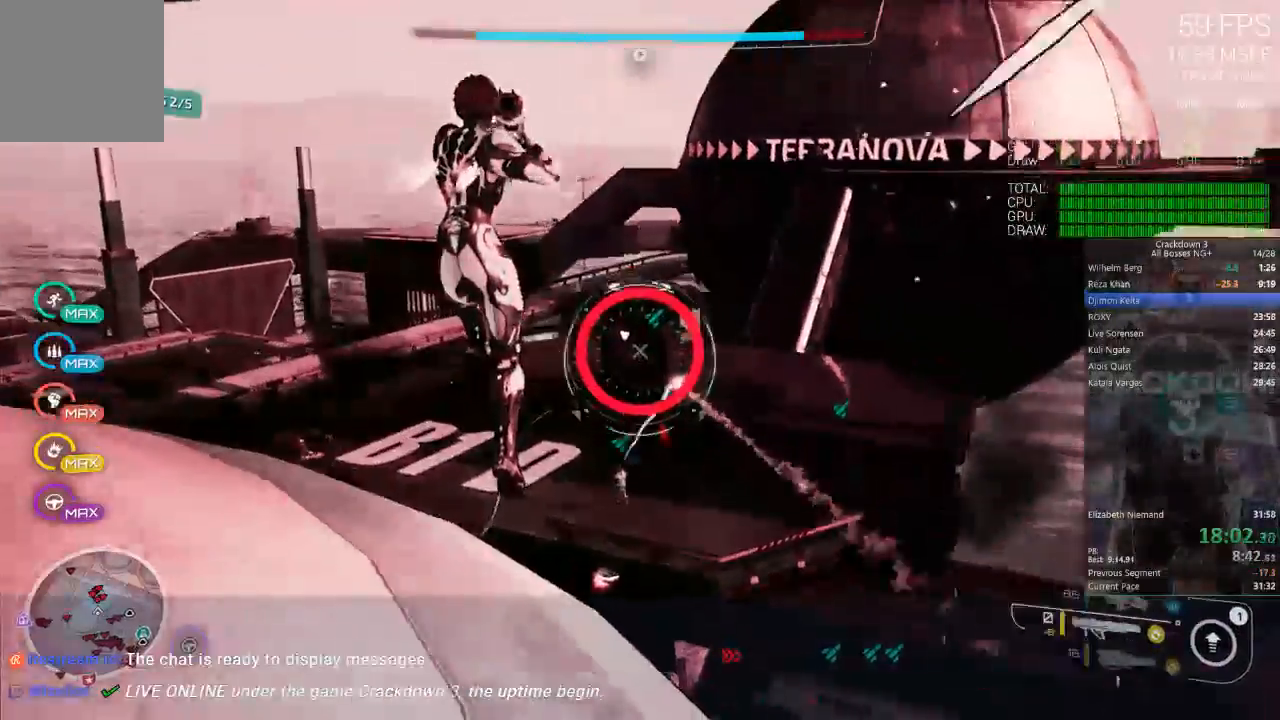
{"dt_ms": 1000, "buttons": [], "left_stick": "up", "right_stick": "up-right"}
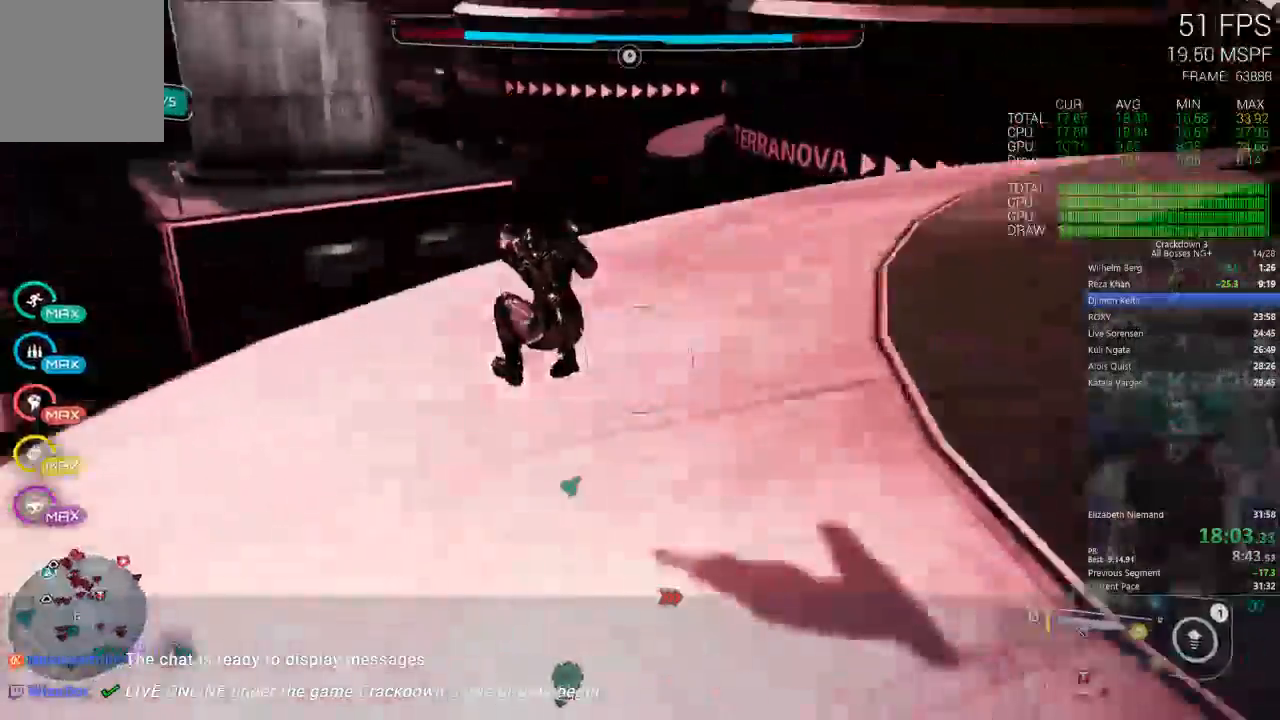
{"dt_ms": 500, "buttons": [], "left_stick": "up", "right_stick": "down", "events": [[17, "left_stick", "up-right"], [50, "right_stick", "center"], [183, "right_stick", "right"], [250, "left_stick", "up"], [283, "R1", "down"], [283, "right_stick", "center"], [417, "R1", "up"], [417, "right_stick", "down"]]}
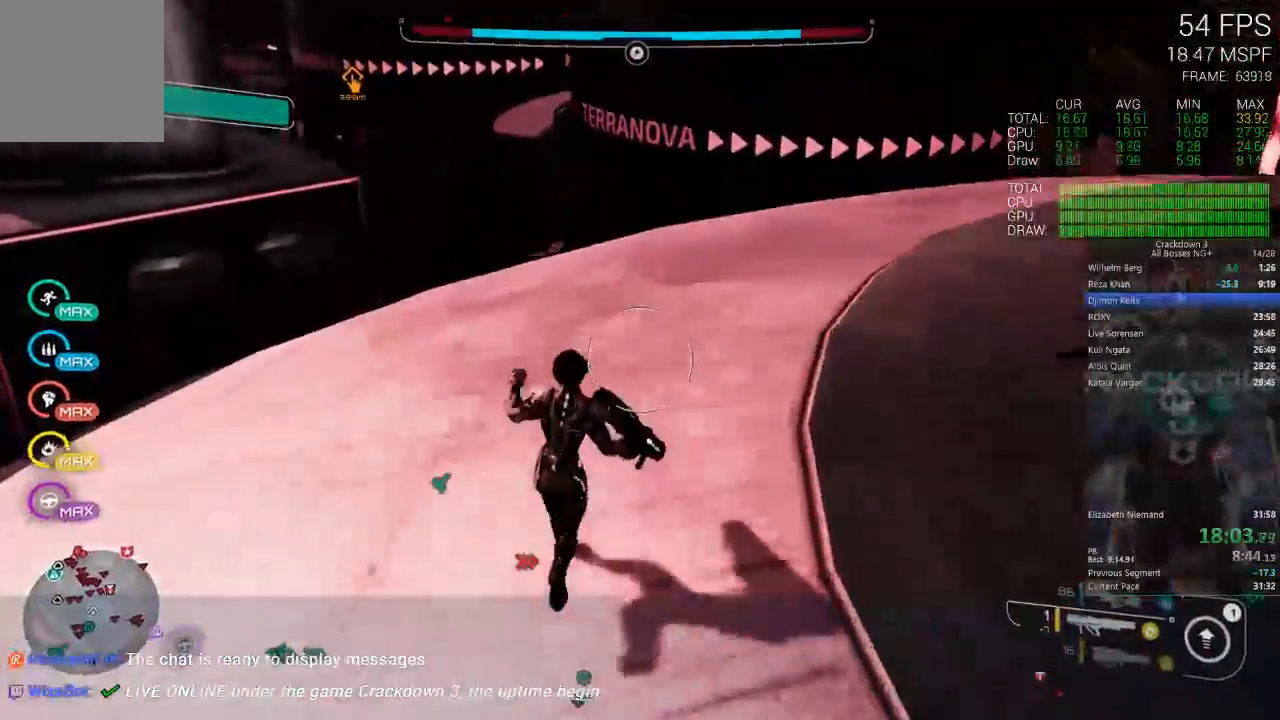
{"dt_ms": 1000, "buttons": [], "left_stick": "up", "right_stick": "center", "events": [[133, "right_stick", "center"], [250, "L3", "down"], [450, "L3", "up"], [483, "right_stick", "up"], [633, "L2", "down"], [683, "L2", "up"], [817, "right_stick", "center"]]}
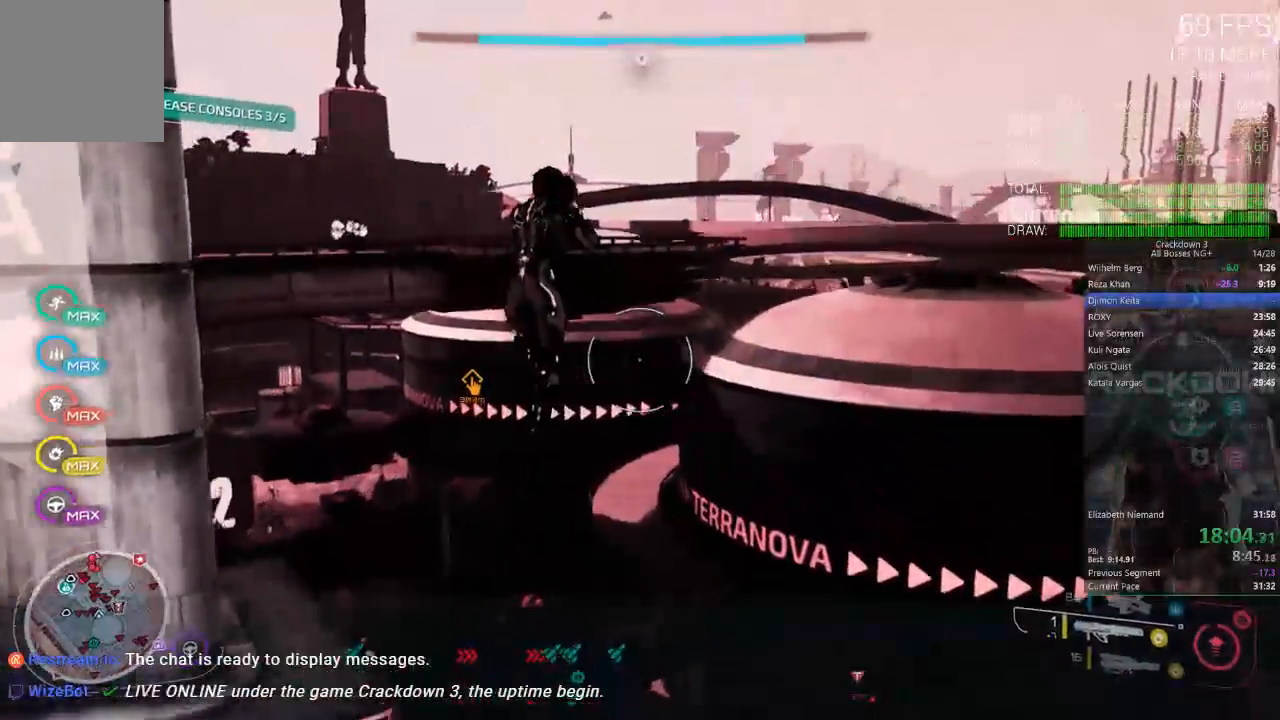
{"dt_ms": 500, "buttons": [], "left_stick": "up", "right_stick": "center", "events": [[333, "right_stick", "left"], [500, "right_stick", "center"]]}